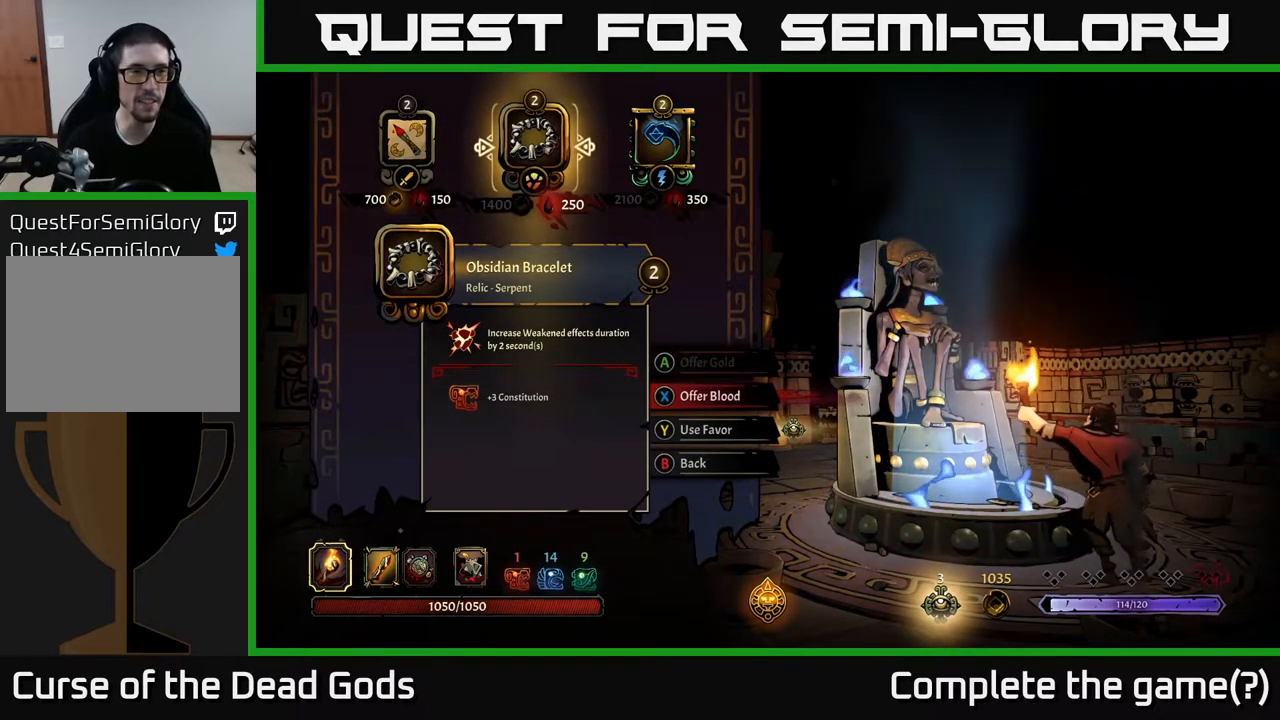
Gameplay with a controller (Xbox layout); each line is a JSON object with the inputs held at the frame after it. "events" lists button and stick changes between this image and that frame as [ms after this image, input, new state], when the widget could be followed in between.
{"buttons": [], "left_stick": "center", "right_stick": "center", "events": [[234, "DPAD_RIGHT", "down"], [367, "DPAD_RIGHT", "up"]]}
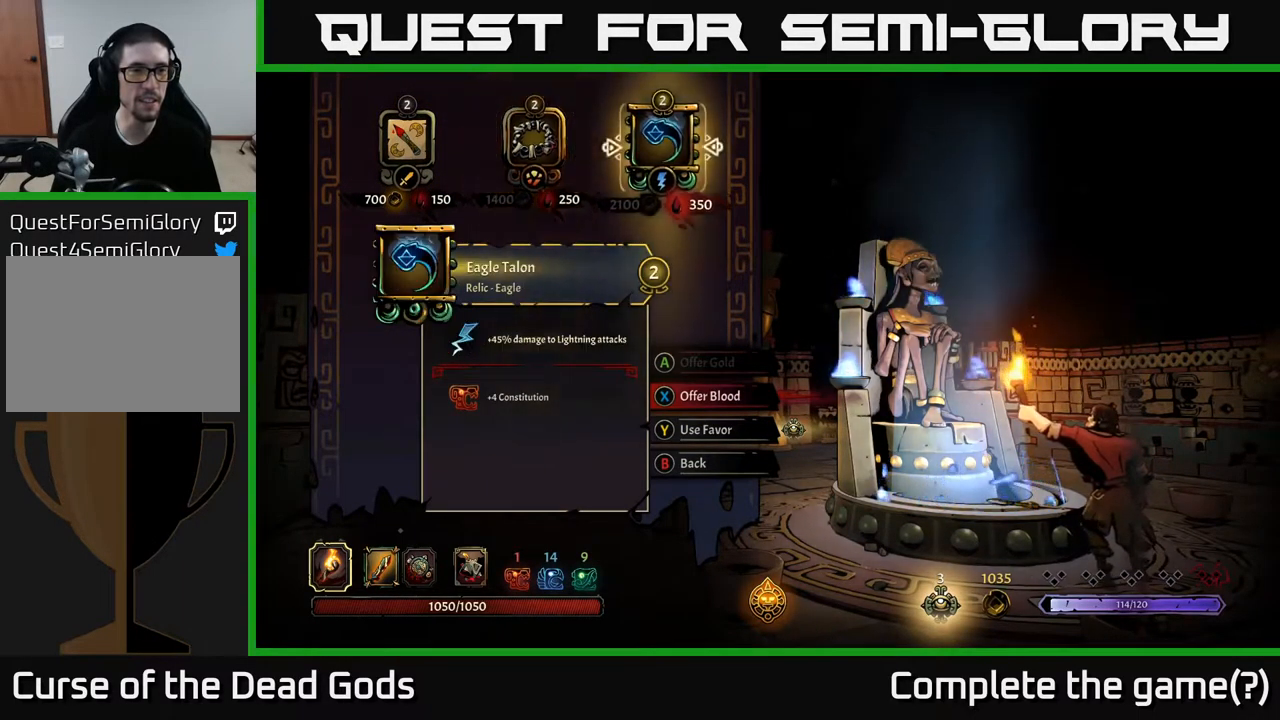
{"buttons": [], "left_stick": "center", "right_stick": "center", "events": [[50, "DPAD_LEFT", "down"], [150, "DPAD_LEFT", "up"], [250, "DPAD_LEFT", "down"], [367, "DPAD_LEFT", "up"]]}
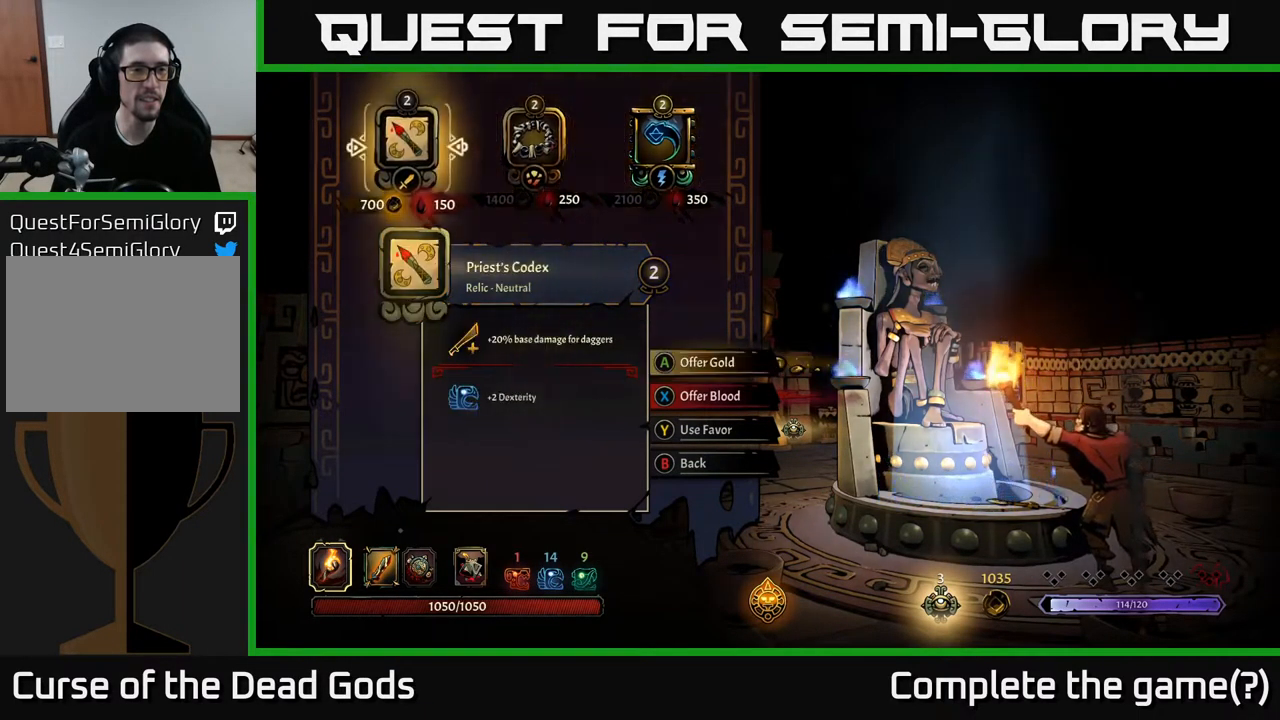
{"buttons": [], "left_stick": "center", "right_stick": "center", "events": []}
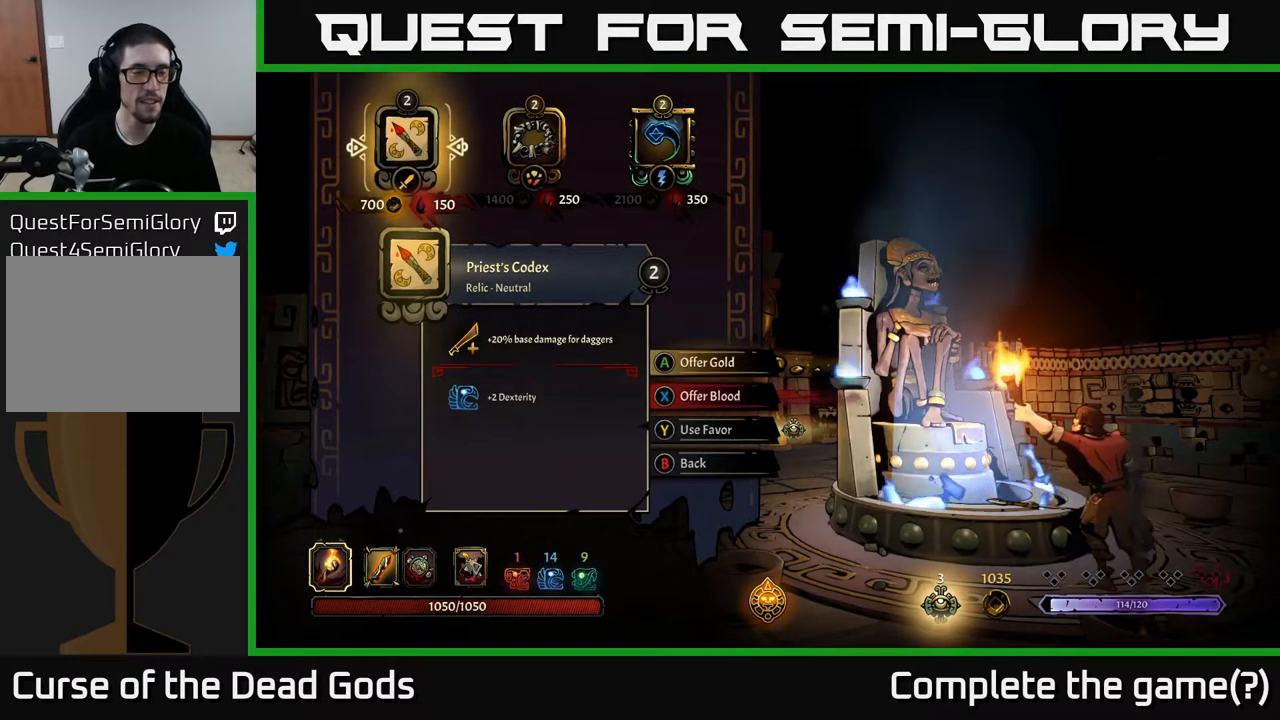
{"buttons": [], "left_stick": "center", "right_stick": "center", "events": []}
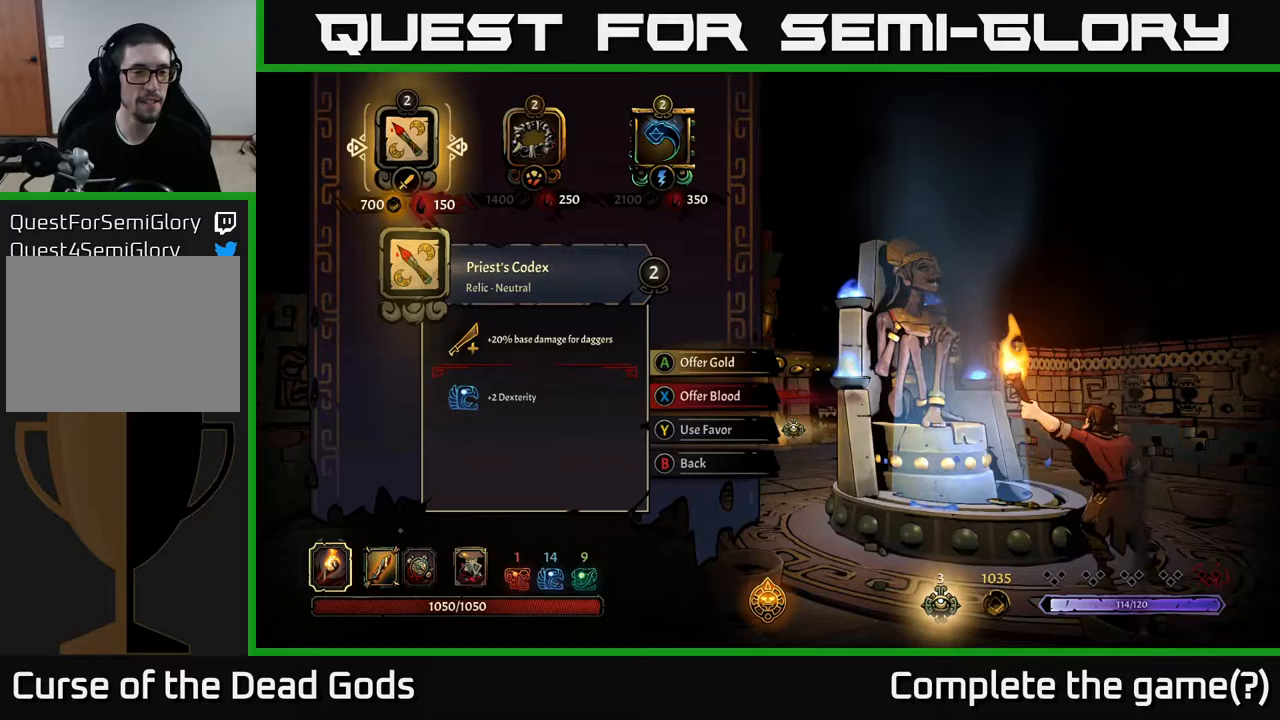
{"buttons": [], "left_stick": "center", "right_stick": "center", "events": [[350, "DPAD_RIGHT", "down"], [483, "DPAD_RIGHT", "up"]]}
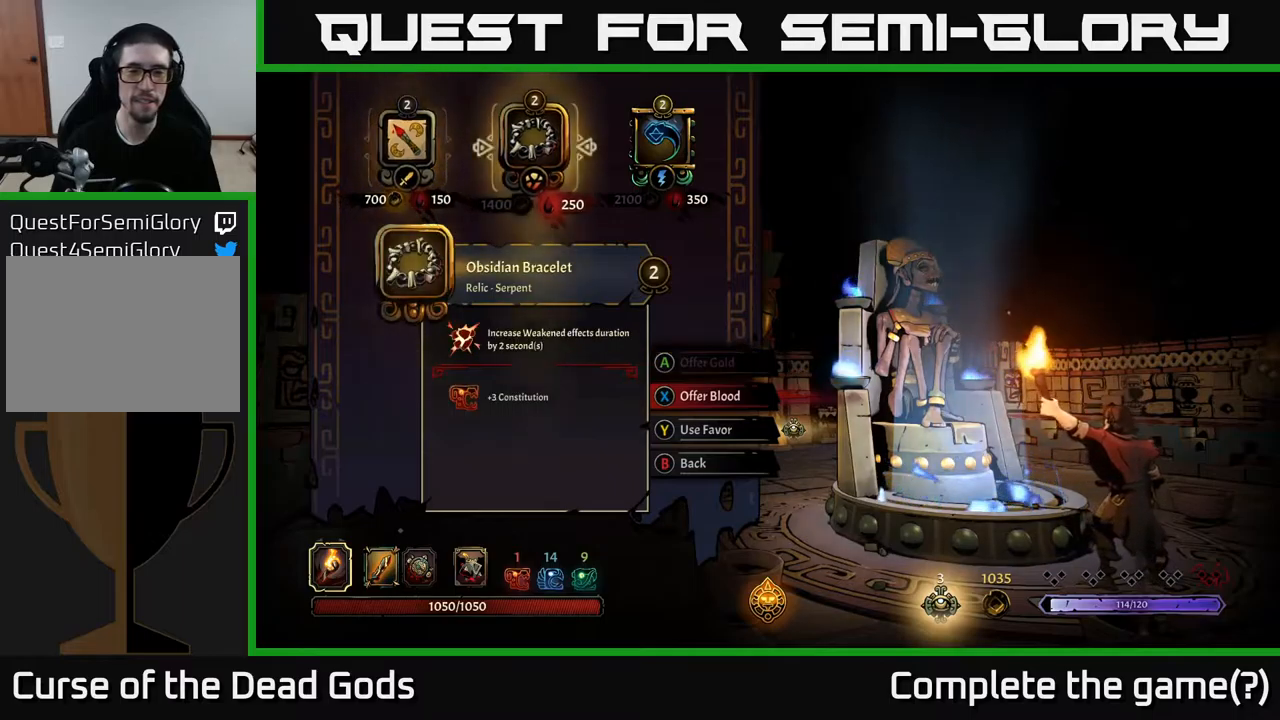
{"buttons": [], "left_stick": "center", "right_stick": "center", "events": []}
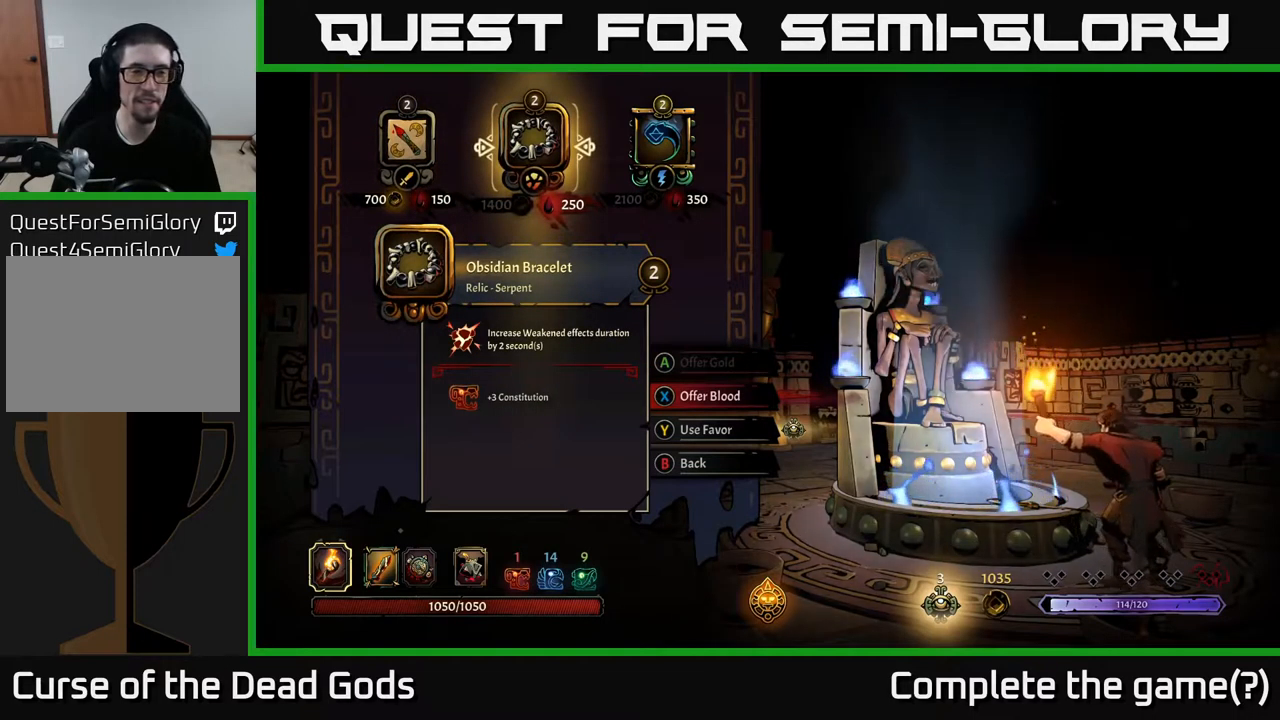
{"buttons": [], "left_stick": "center", "right_stick": "center", "events": []}
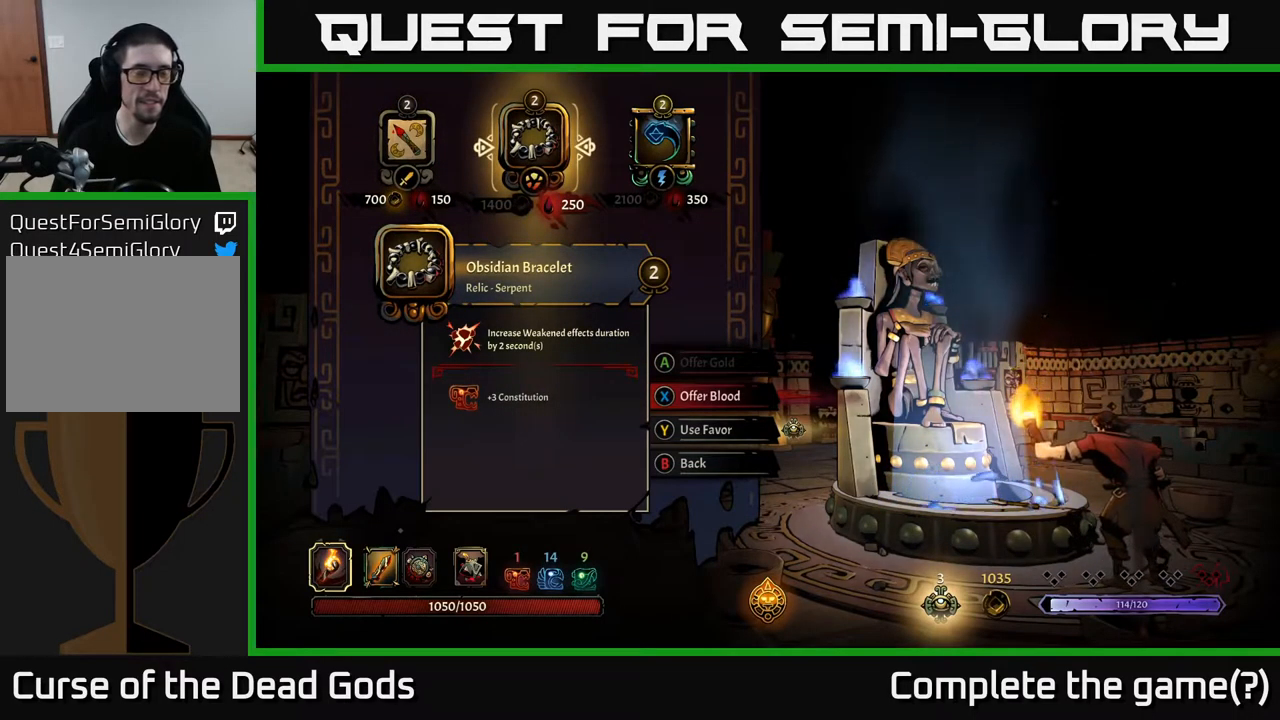
{"buttons": [], "left_stick": "center", "right_stick": "center", "events": []}
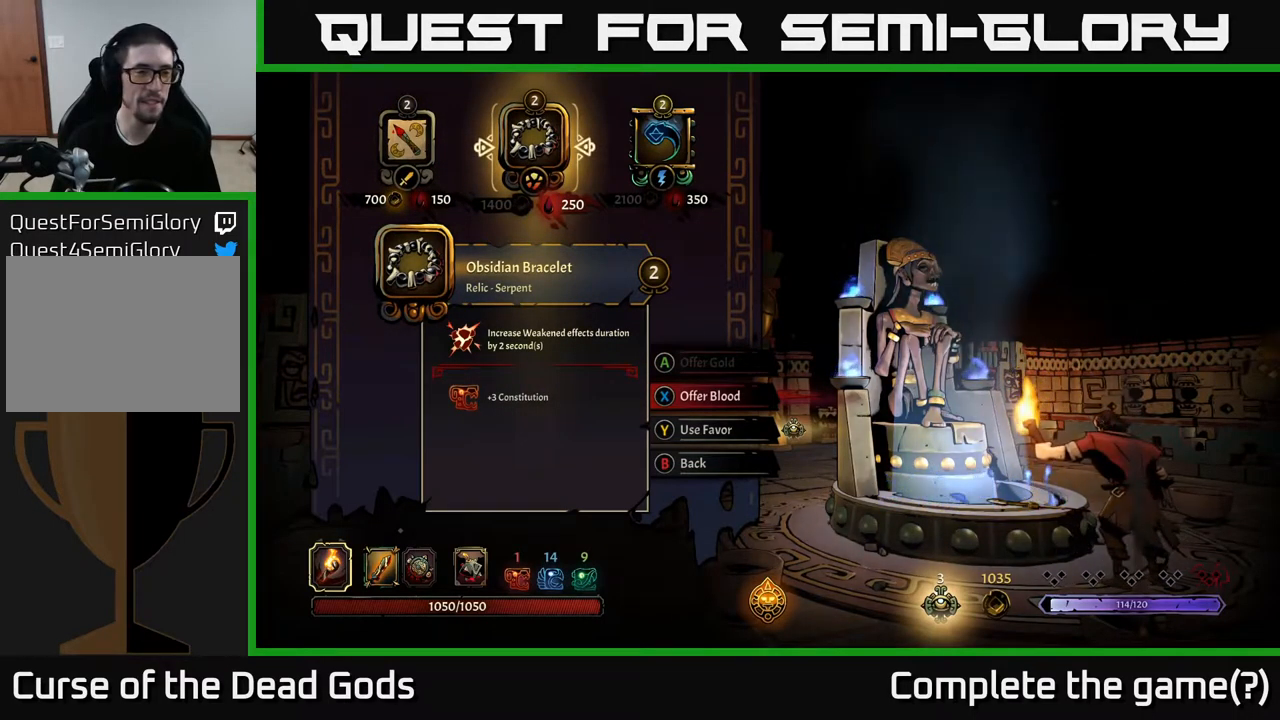
{"buttons": [], "left_stick": "center", "right_stick": "center", "events": []}
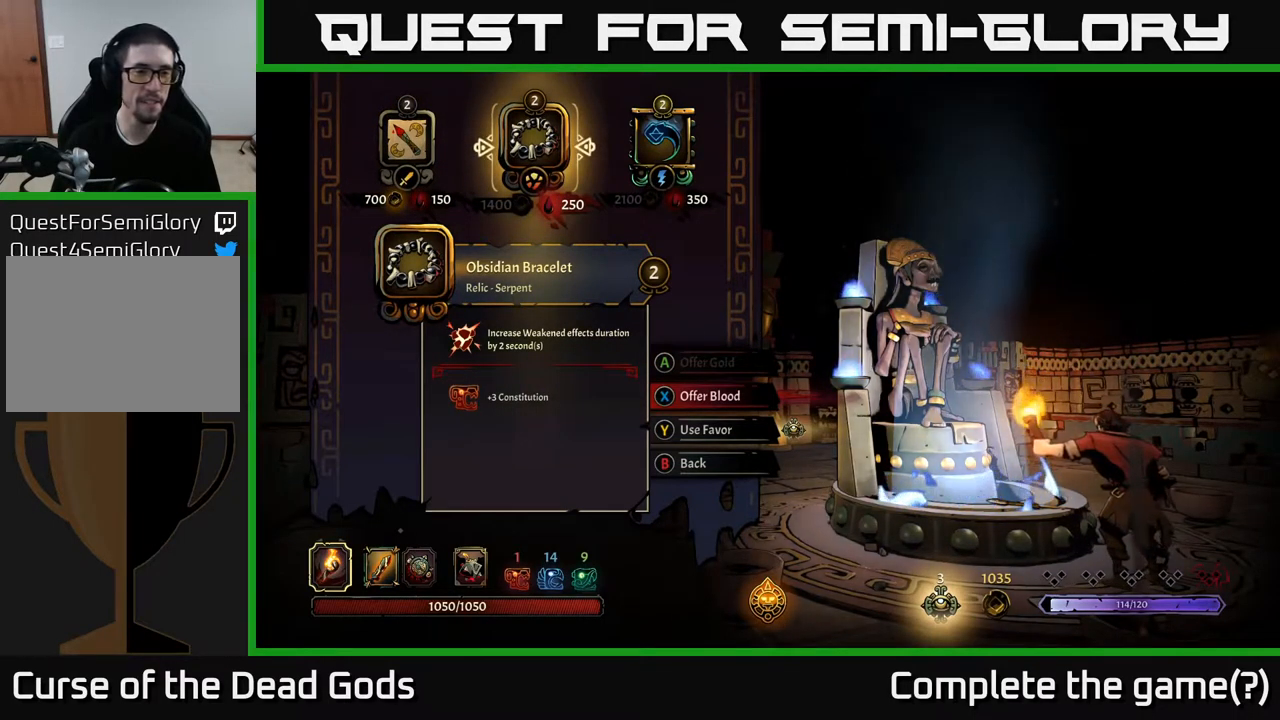
{"buttons": [], "left_stick": "center", "right_stick": "center", "events": [[17, "DPAD_LEFT", "down"], [150, "DPAD_LEFT", "up"]]}
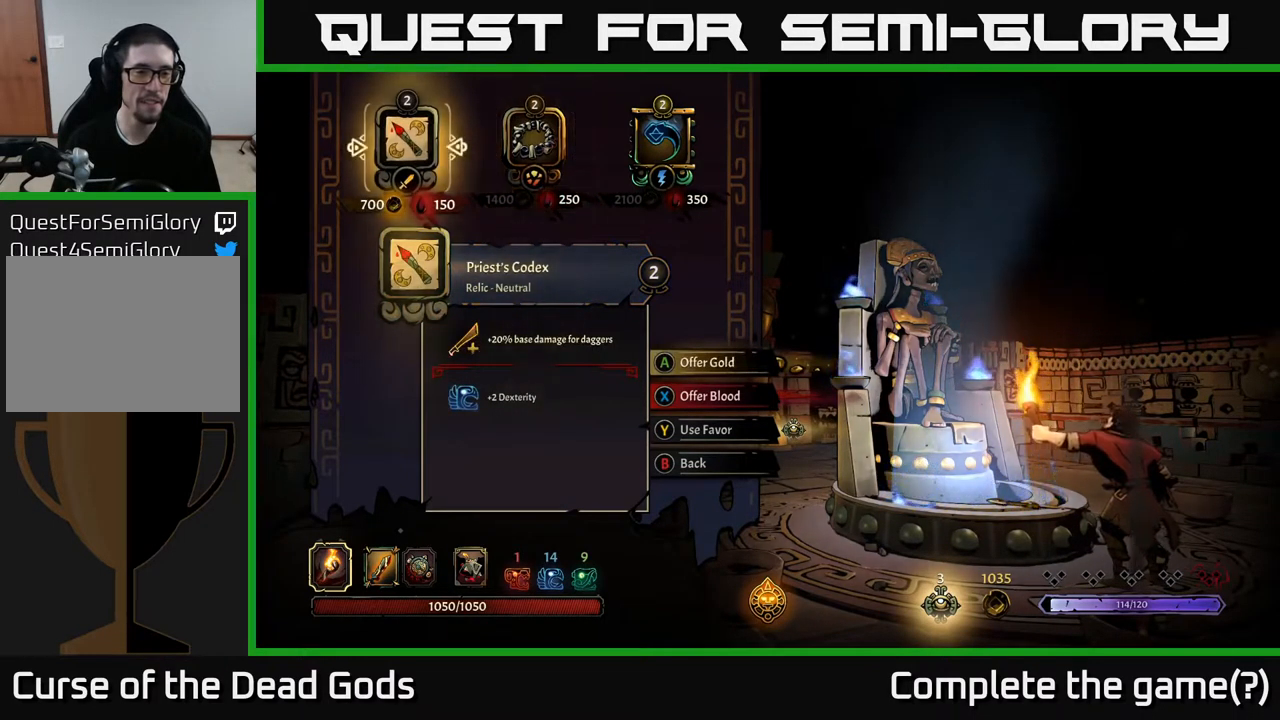
{"buttons": [], "left_stick": "center", "right_stick": "center", "events": [[17, "DPAD_RIGHT", "down"], [67, "DPAD_RIGHT", "up"], [167, "DPAD_RIGHT", "down"], [233, "DPAD_RIGHT", "up"]]}
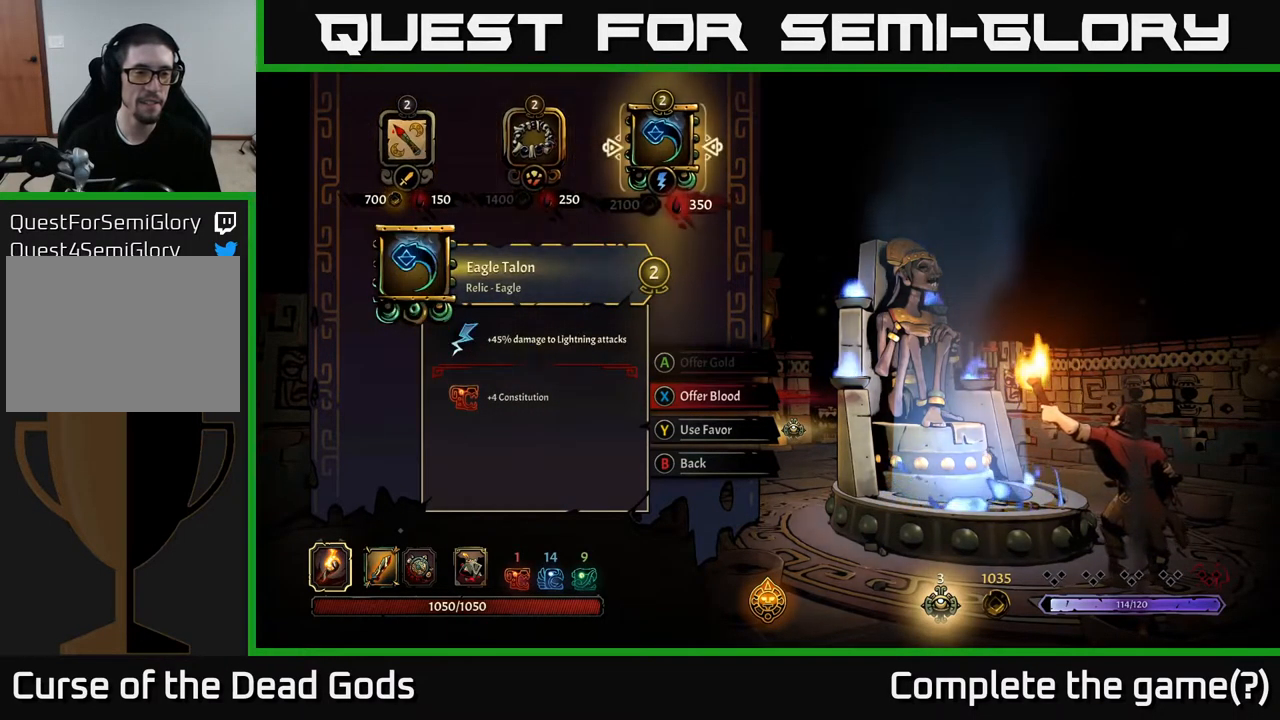
{"buttons": [], "left_stick": "center", "right_stick": "center", "events": []}
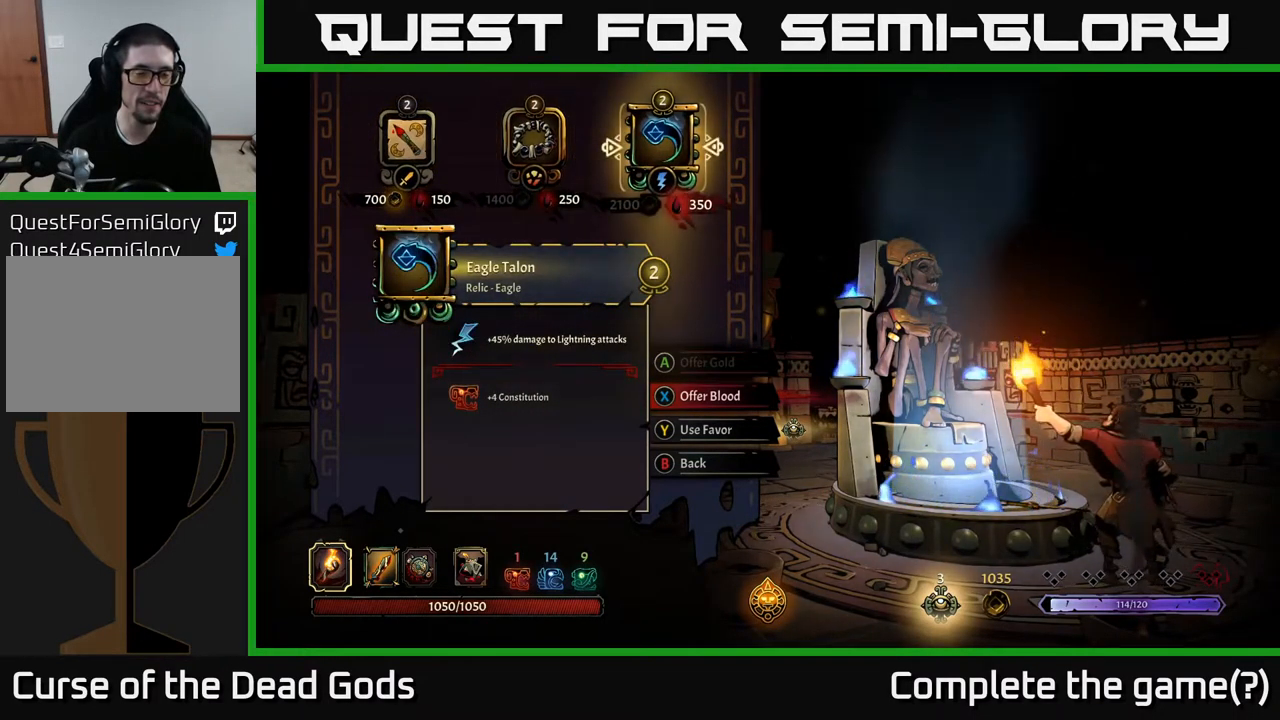
{"buttons": ["DPAD_LEFT"], "left_stick": "center", "right_stick": "center", "events": [[233, "DPAD_LEFT", "down"], [350, "DPAD_LEFT", "up"], [467, "DPAD_LEFT", "down"]]}
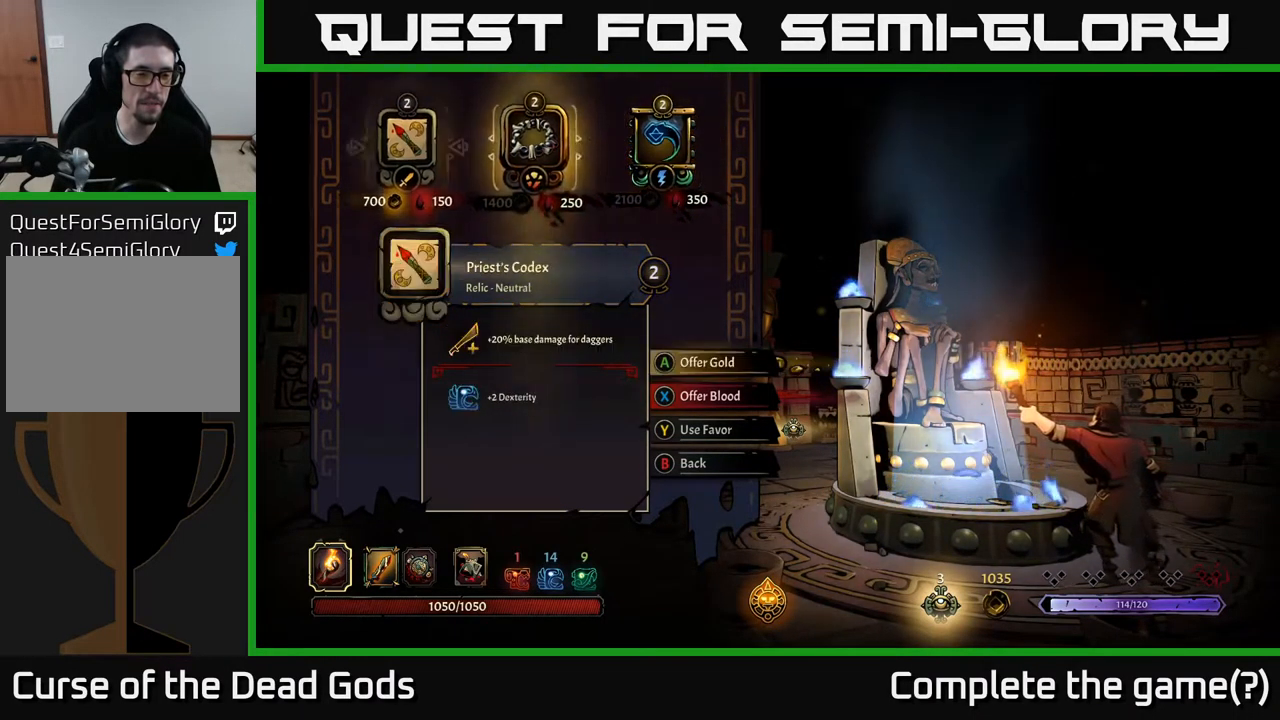
{"buttons": [], "left_stick": "center", "right_stick": "center", "events": [[83, "DPAD_LEFT", "up"]]}
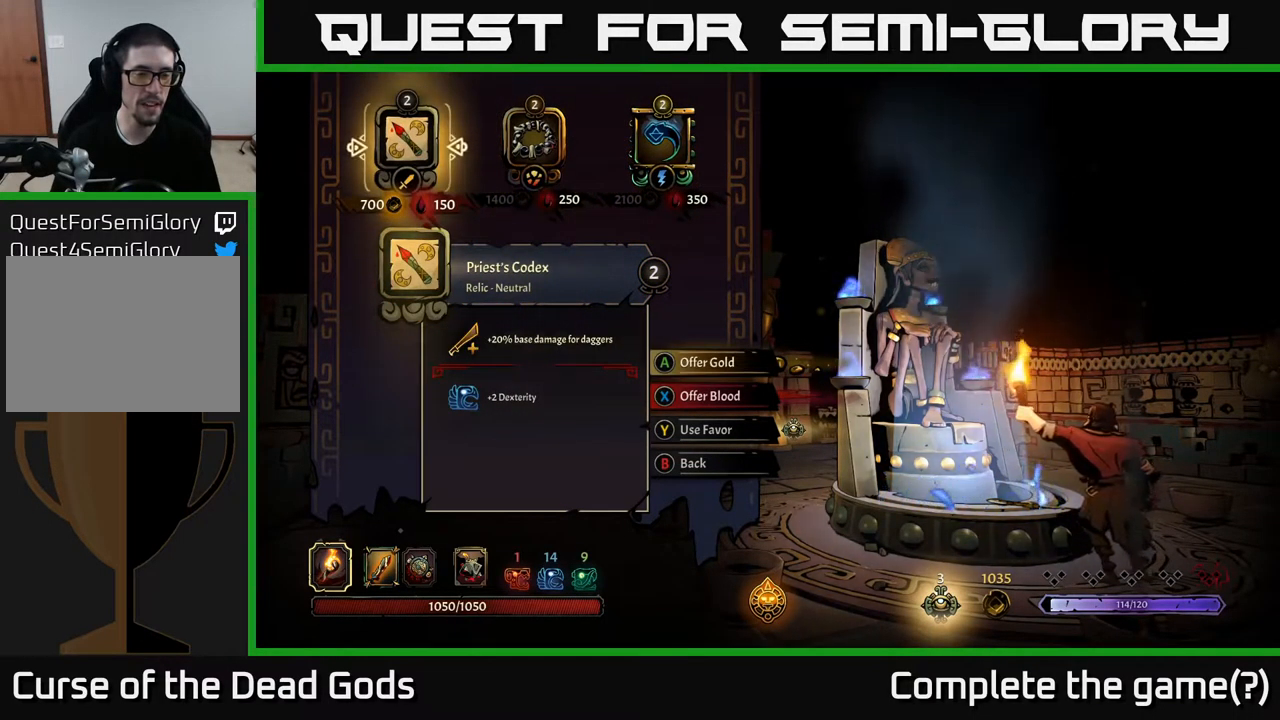
{"buttons": [], "left_stick": "center", "right_stick": "center", "events": []}
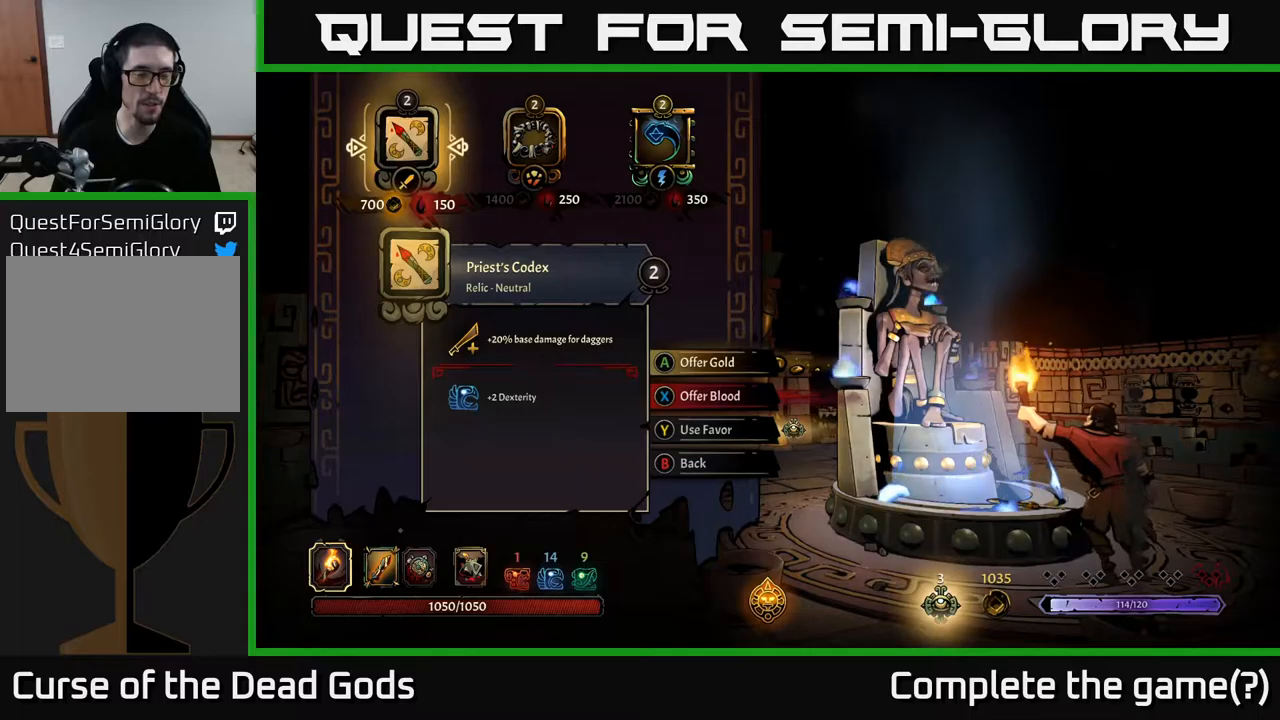
{"buttons": [], "left_stick": "center", "right_stick": "center", "events": []}
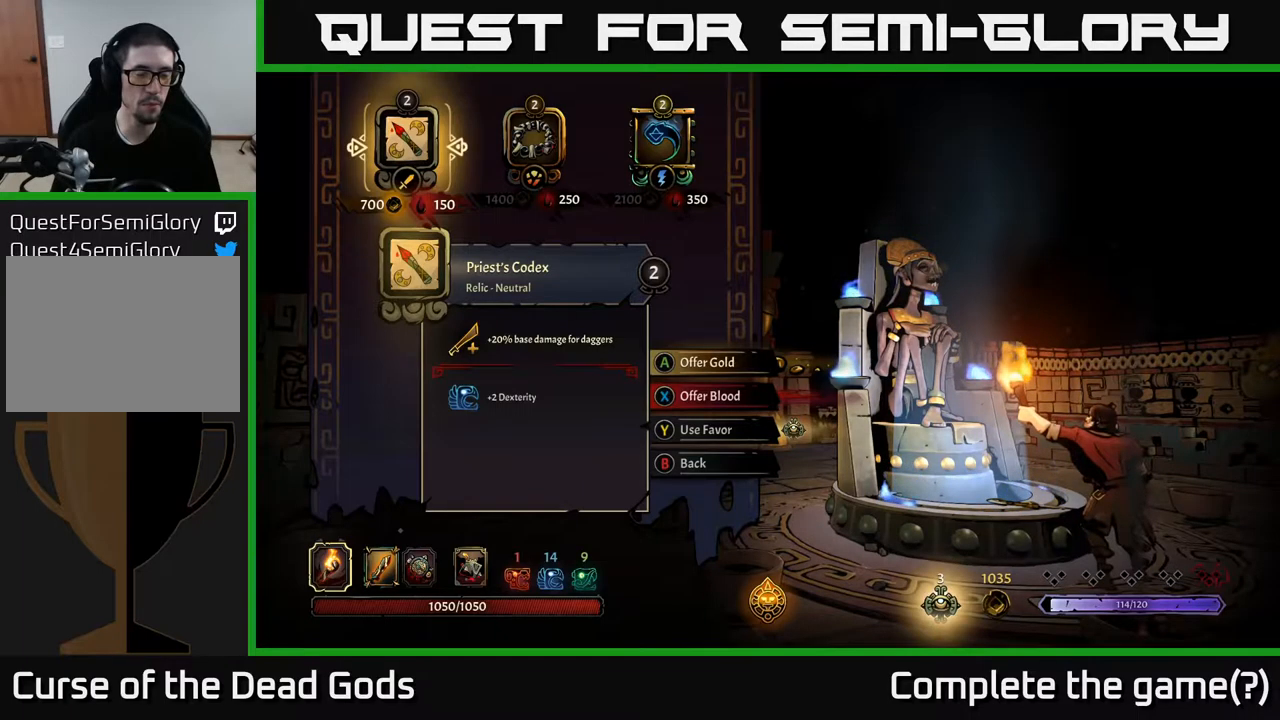
{"buttons": [], "left_stick": "center", "right_stick": "center", "events": []}
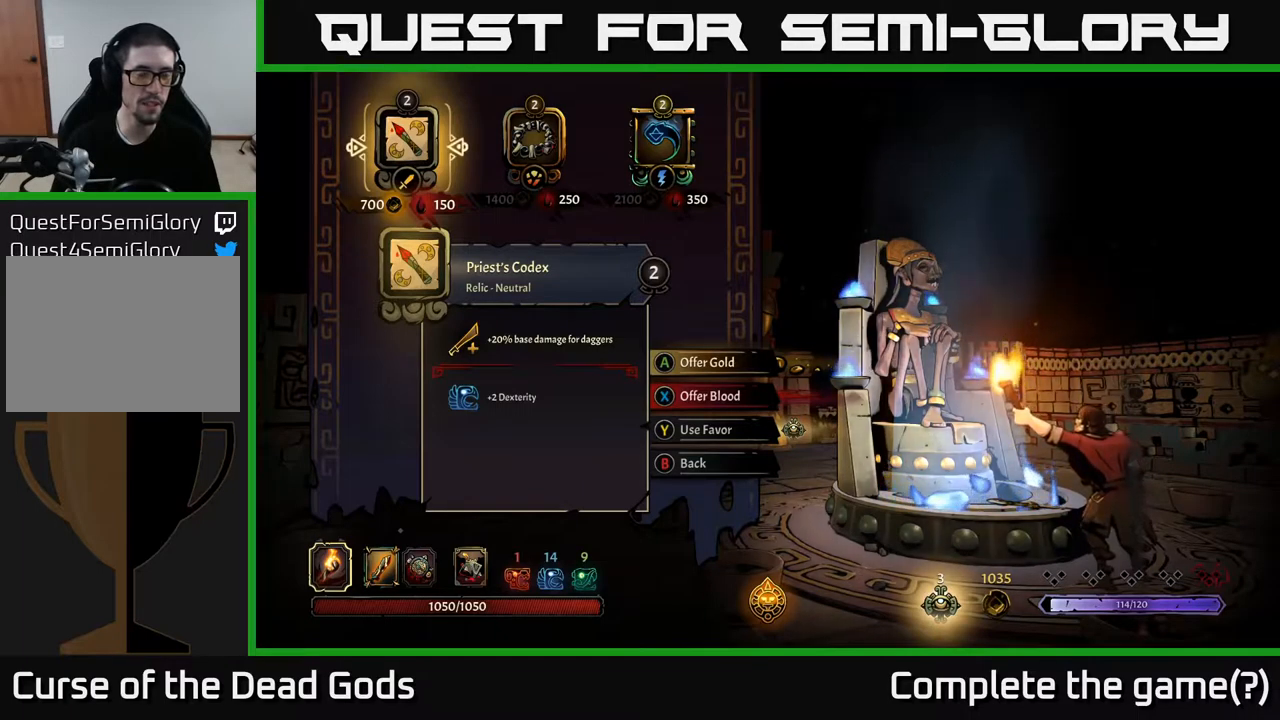
{"buttons": ["DPAD_RIGHT"], "left_stick": "center", "right_stick": "center", "events": [[200, "DPAD_RIGHT", "down"], [317, "DPAD_RIGHT", "up"], [450, "DPAD_RIGHT", "down"]]}
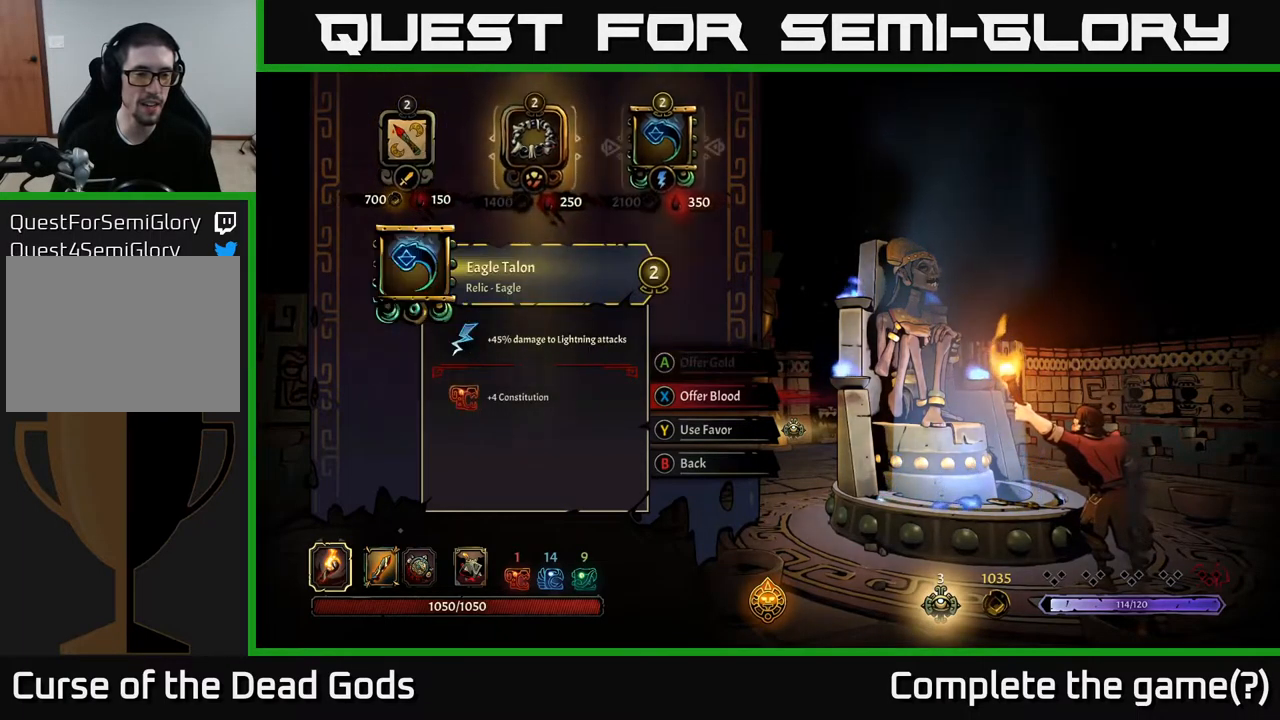
{"buttons": [], "left_stick": "center", "right_stick": "center", "events": [[84, "DPAD_RIGHT", "up"]]}
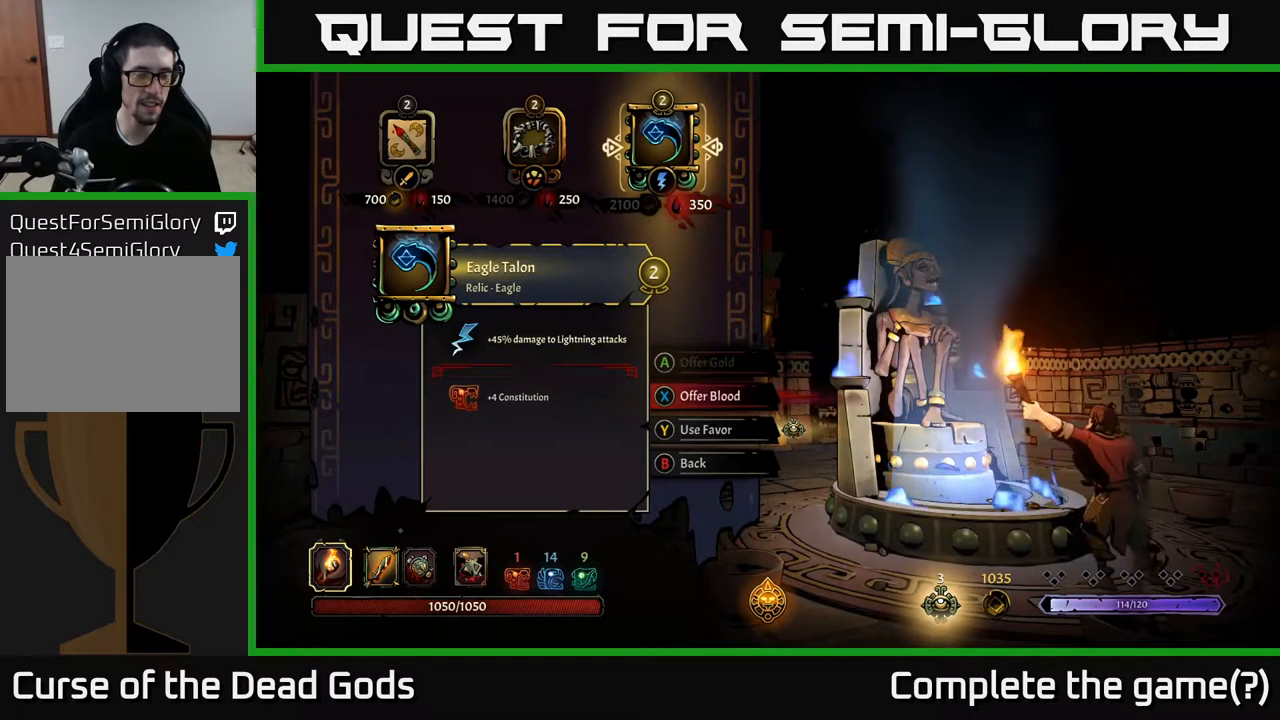
{"buttons": [], "left_stick": "center", "right_stick": "center", "events": []}
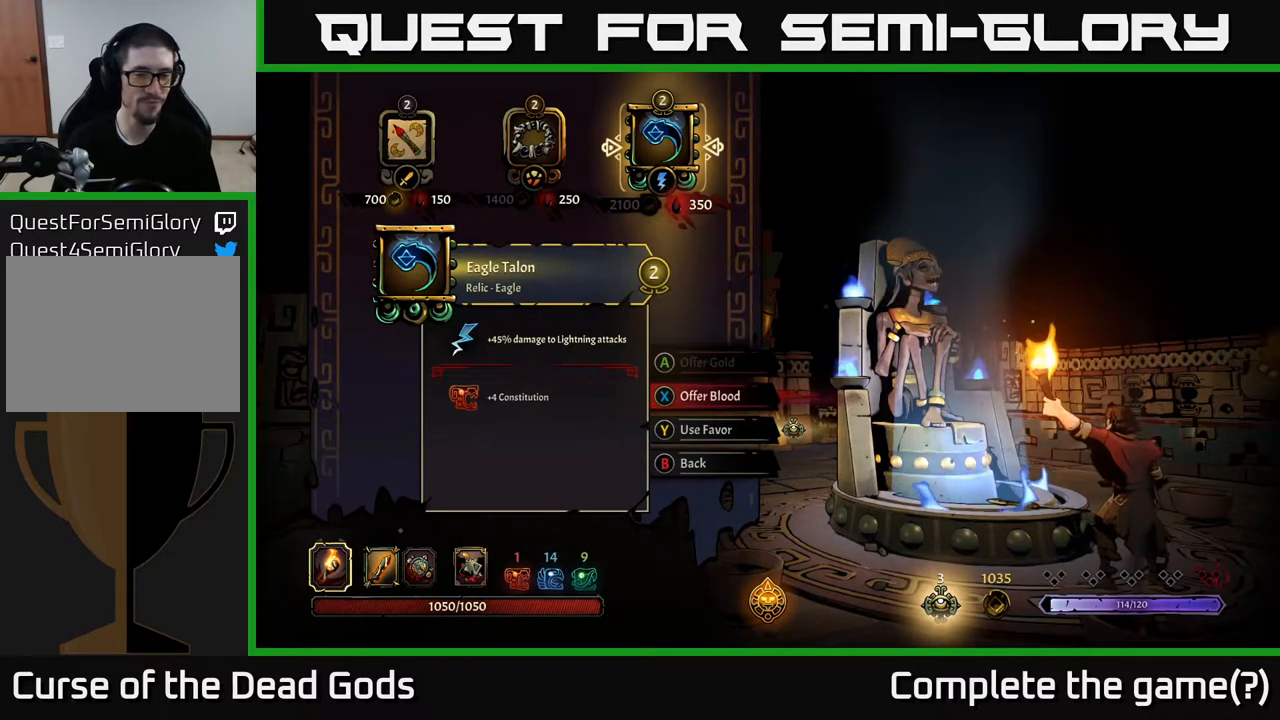
{"buttons": [], "left_stick": "center", "right_stick": "center", "events": []}
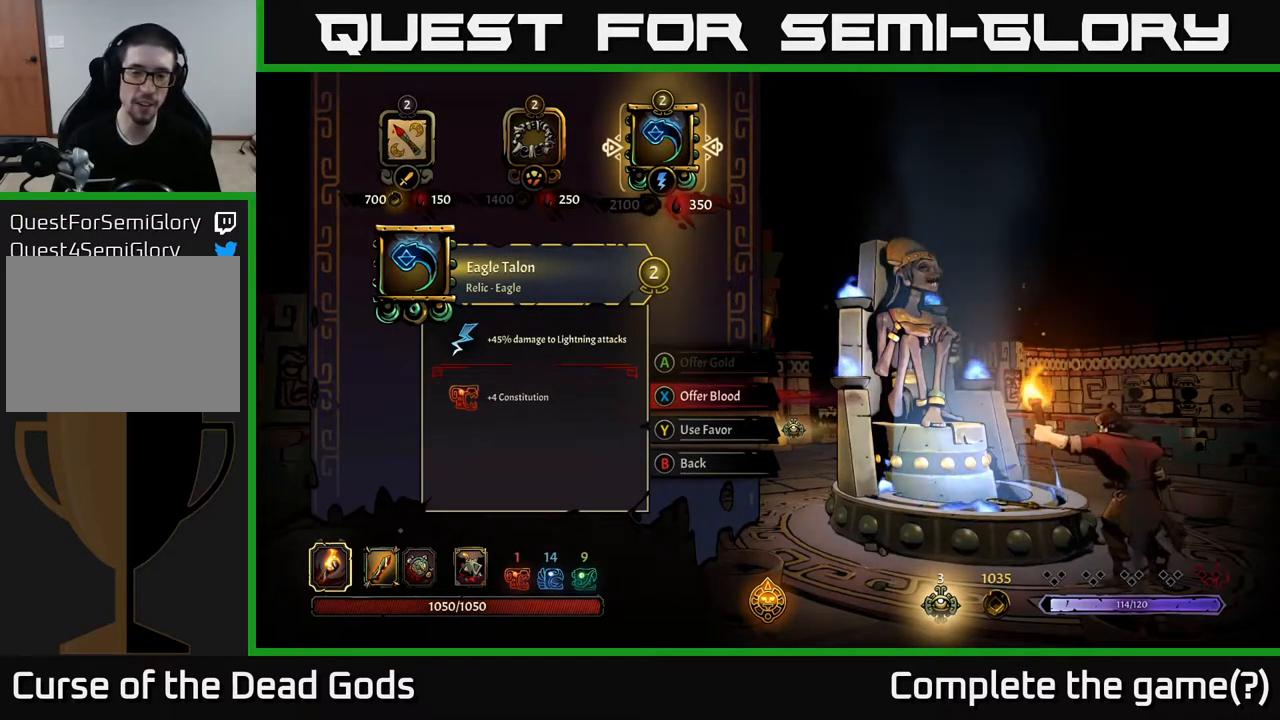
{"buttons": [], "left_stick": "left", "right_stick": "center", "events": [[234, "B", "down"], [300, "B", "up"], [450, "left_stick", "left"]]}
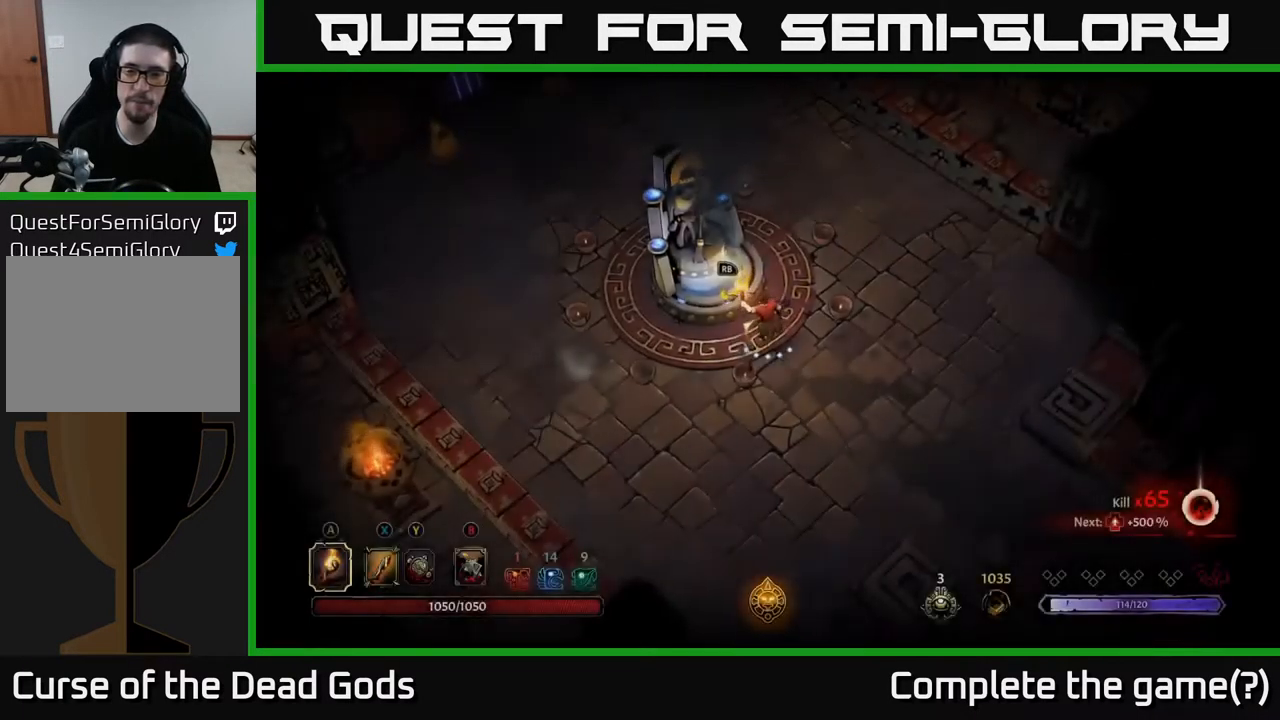
{"buttons": [], "left_stick": "up-left", "right_stick": "center", "events": [[367, "left_stick", "up-left"]]}
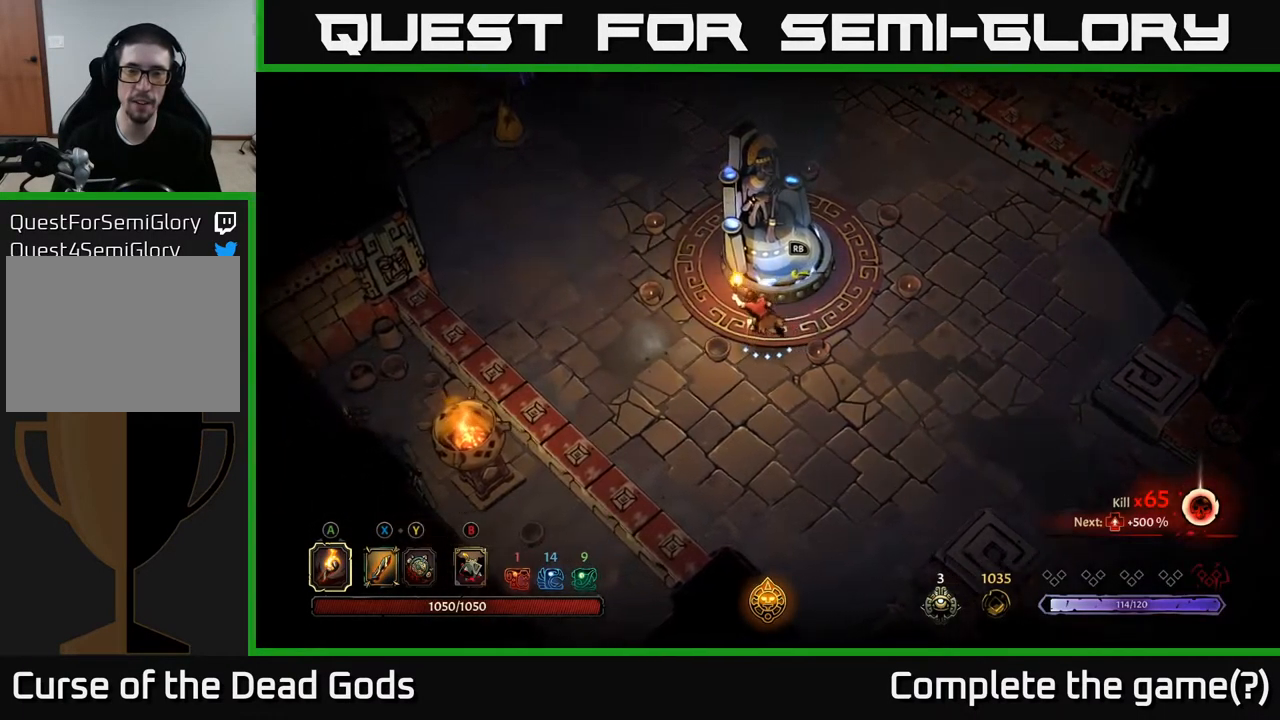
{"buttons": [], "left_stick": "up-left", "right_stick": "center", "events": []}
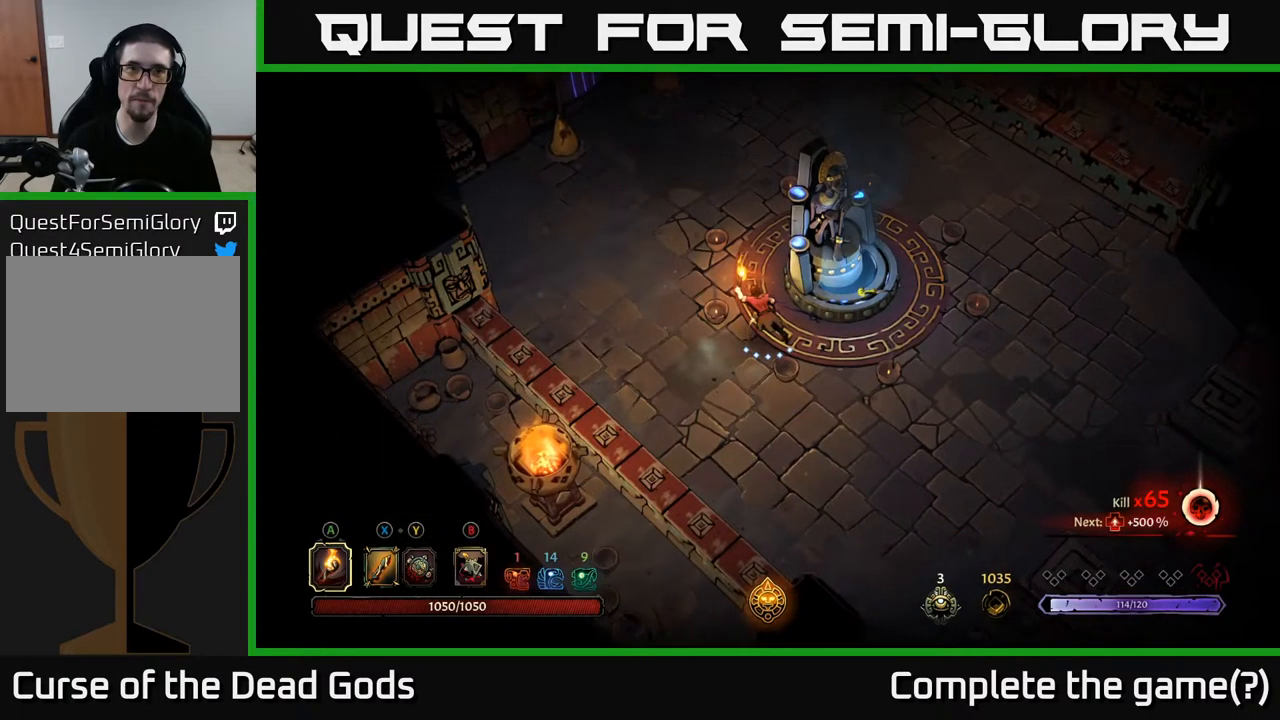
{"buttons": [], "left_stick": "up", "right_stick": "center", "events": [[17, "left_stick", "up"]]}
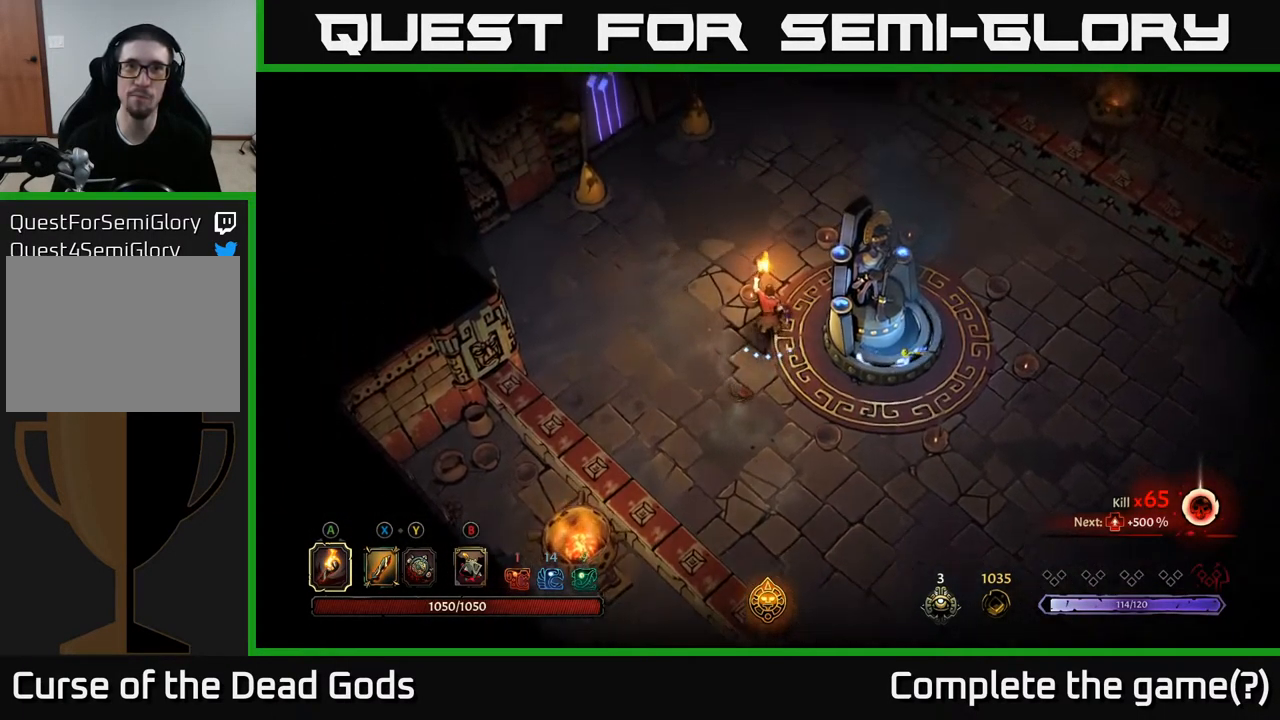
{"buttons": [], "left_stick": "up-right", "right_stick": "center", "events": [[134, "left_stick", "up-right"]]}
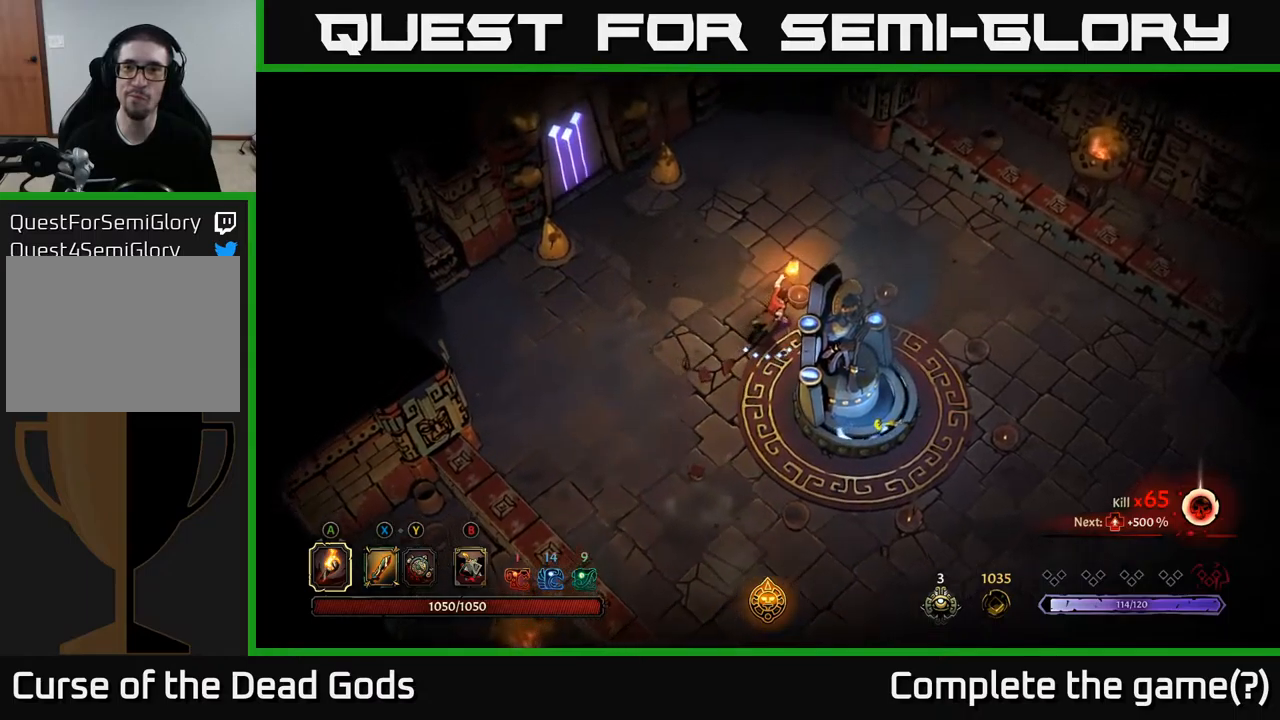
{"buttons": [], "left_stick": "up-left", "right_stick": "center", "events": [[34, "left_stick", "up"], [267, "left_stick", "up-left"]]}
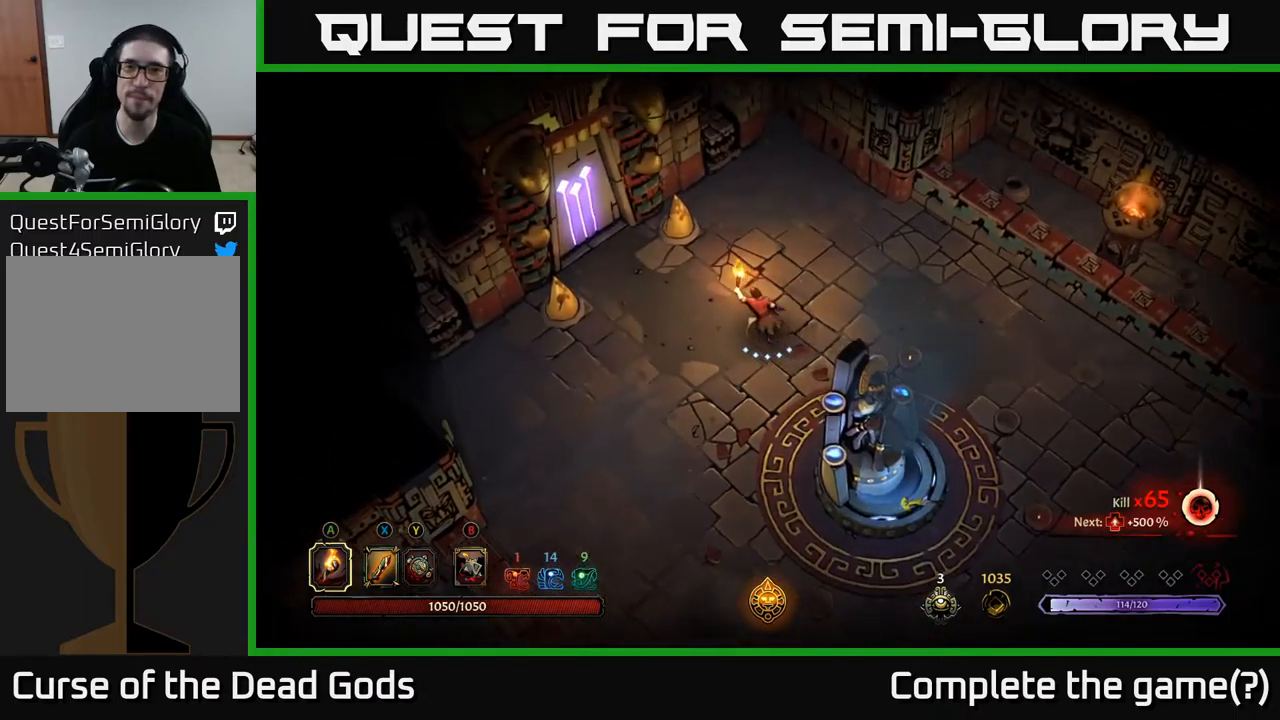
{"buttons": [], "left_stick": "up-left", "right_stick": "center", "events": []}
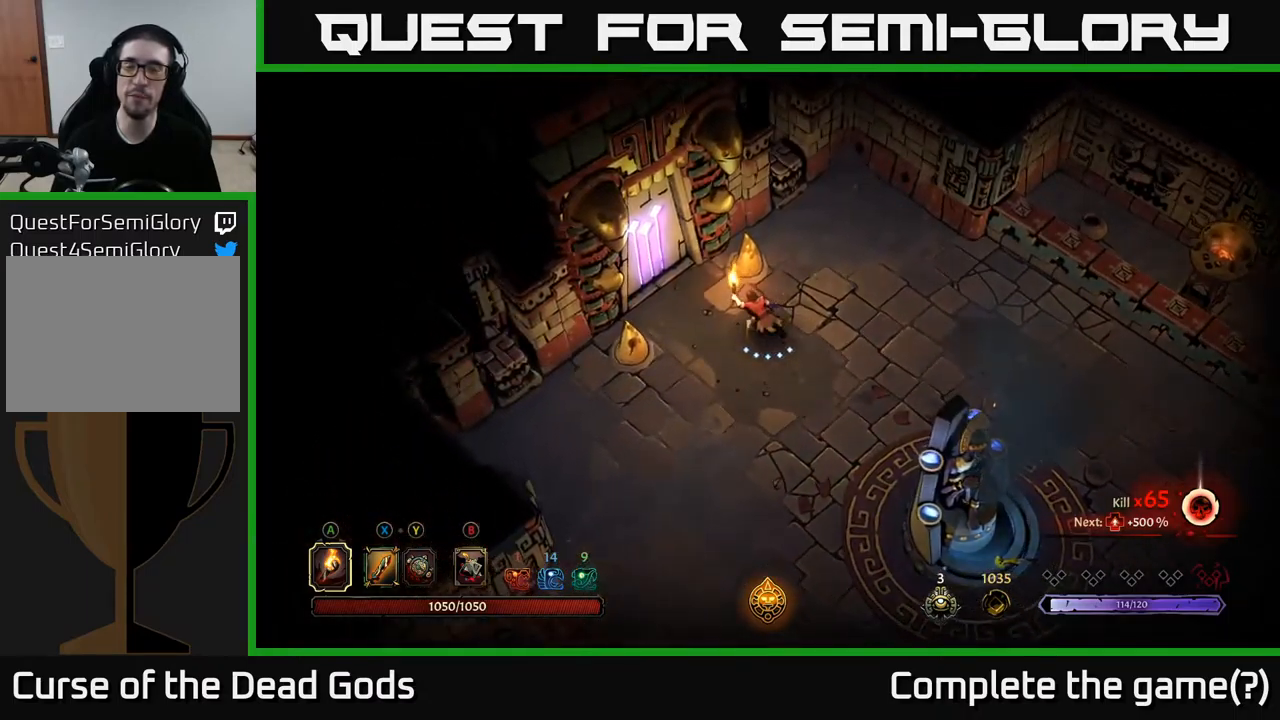
{"buttons": [], "left_stick": "up-left", "right_stick": "center", "events": []}
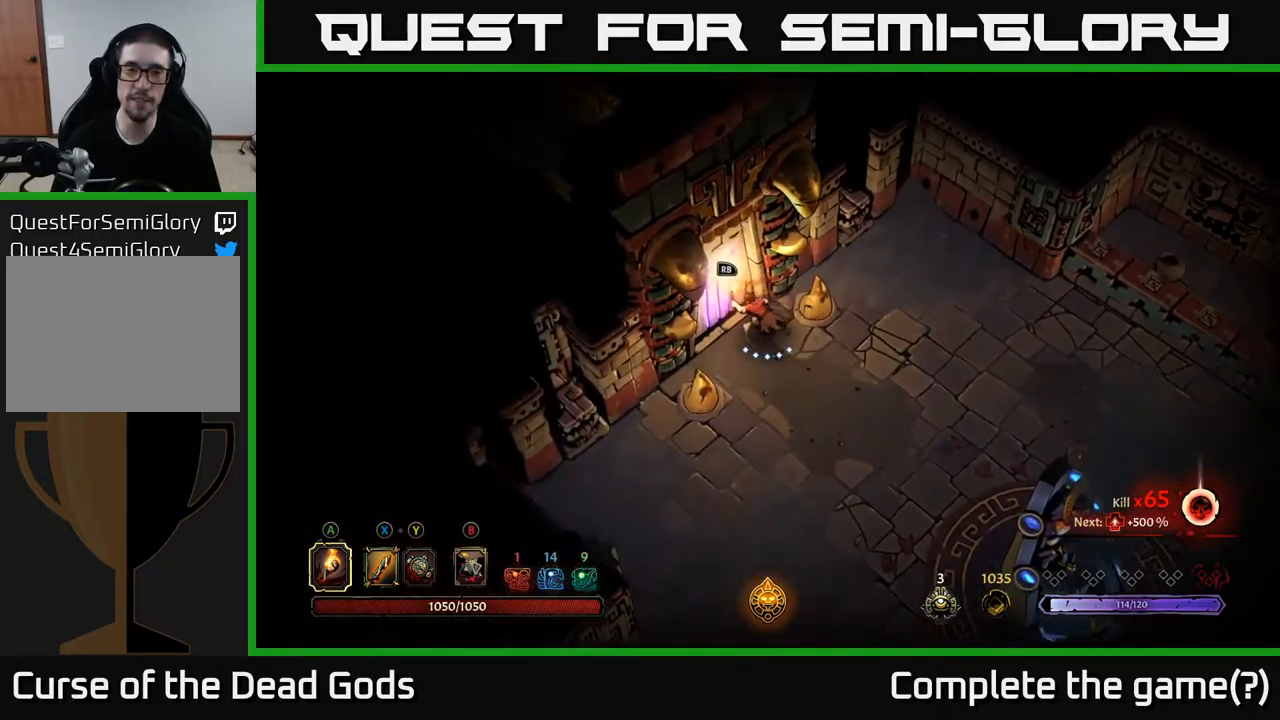
{"buttons": [], "left_stick": "center", "right_stick": "center", "events": [[17, "left_stick", "center"], [167, "R1", "down"], [234, "R1", "up"]]}